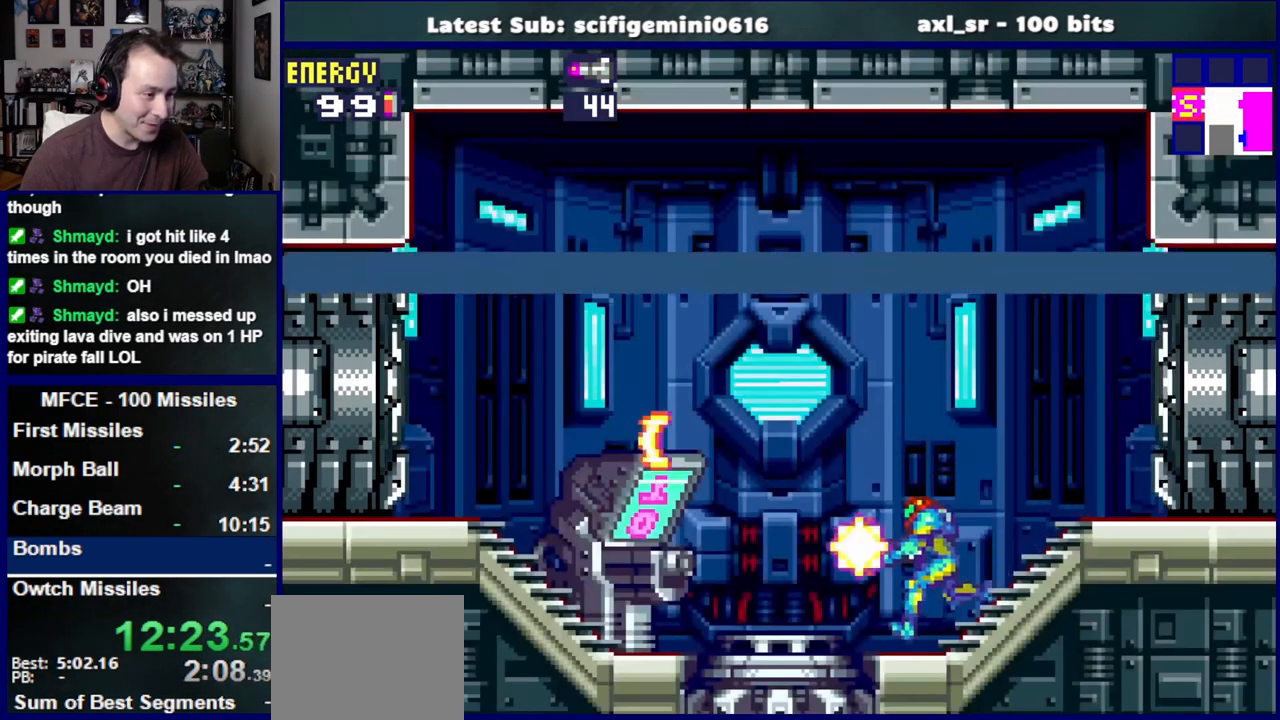
Gameplay with a controller (PlayStation layout); each line is a JSON object with the inputs held at the frame after it. "events" lists button and stick changes between this image and that frame as [ms after this image, input, new state], when the widget could be followed in between. Not read: L2 R2.
{"buttons": ["SQUARE", "DPAD_LEFT"], "left_stick": "center", "right_stick": "center", "events": [[33, "SQUARE", "up"], [117, "SQUARE", "down"], [183, "SQUARE", "up"], [250, "SQUARE", "down"]]}
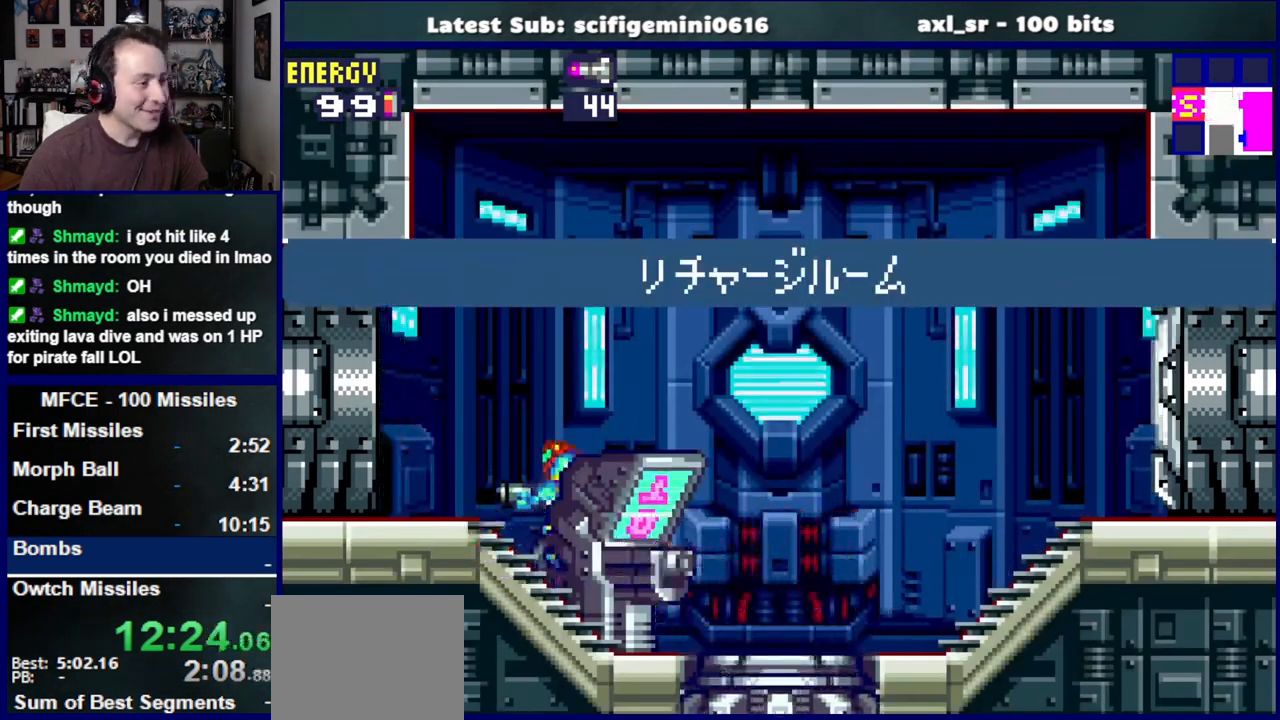
{"buttons": ["SQUARE", "DPAD_LEFT"], "left_stick": "center", "right_stick": "center", "events": []}
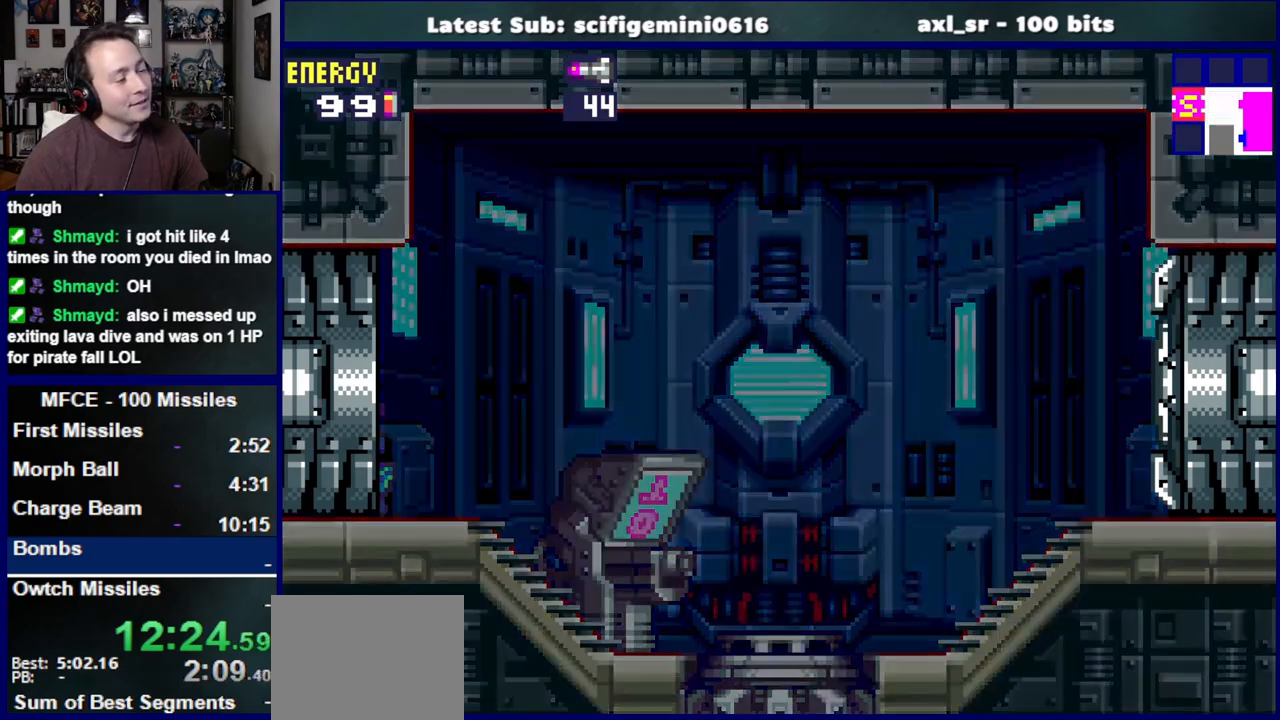
{"buttons": ["DPAD_LEFT"], "left_stick": "center", "right_stick": "center", "events": [[33, "SQUARE", "up"]]}
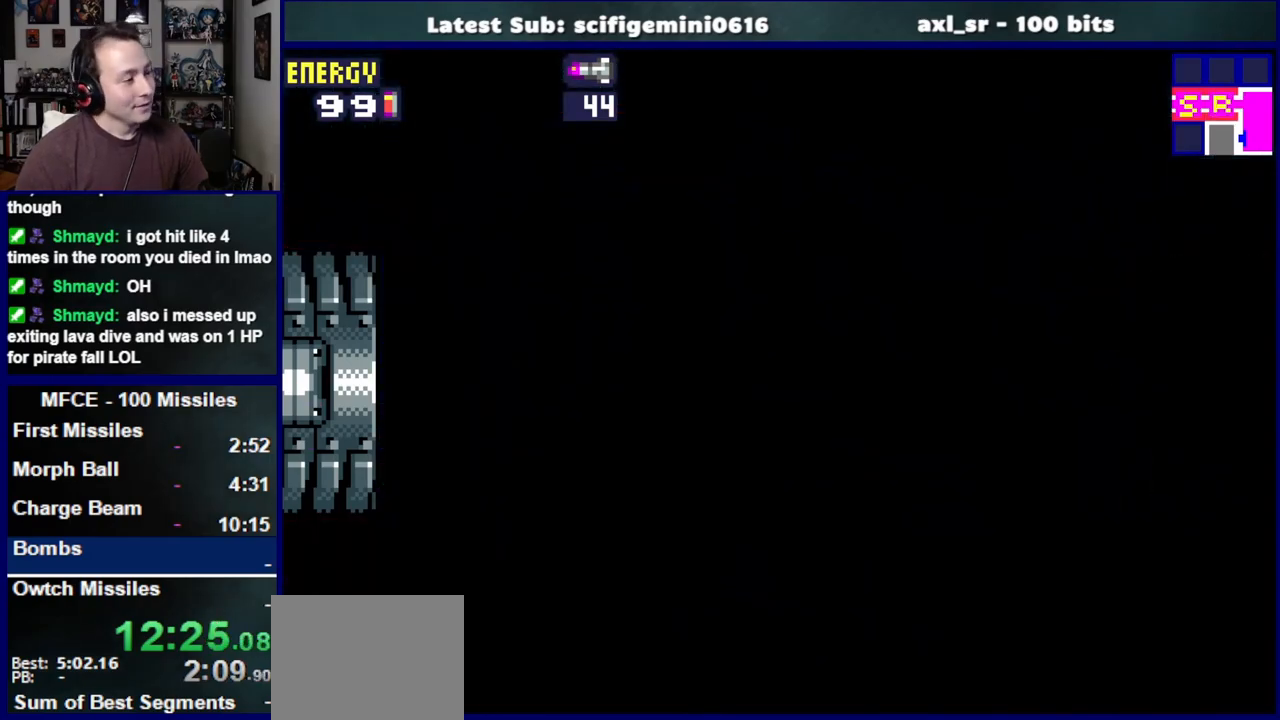
{"buttons": ["DPAD_LEFT"], "left_stick": "center", "right_stick": "center", "events": []}
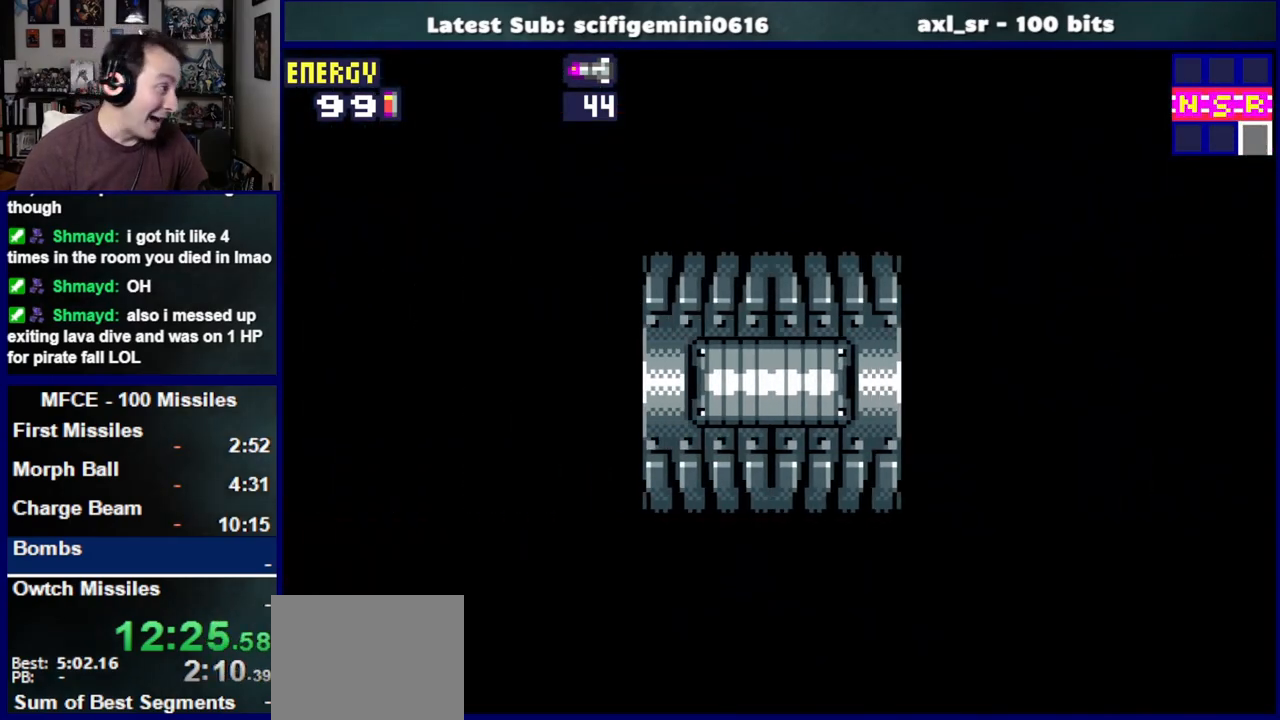
{"buttons": ["DPAD_LEFT"], "left_stick": "center", "right_stick": "center", "events": []}
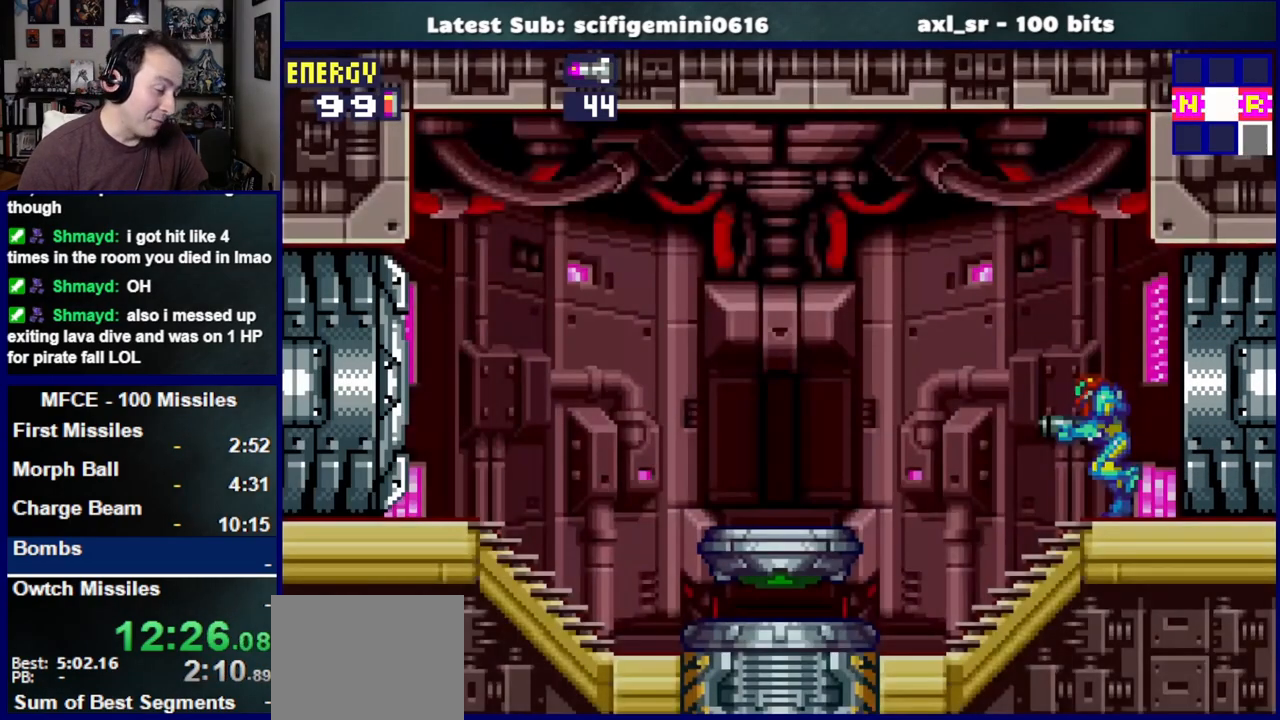
{"buttons": ["DPAD_LEFT"], "left_stick": "center", "right_stick": "center", "events": []}
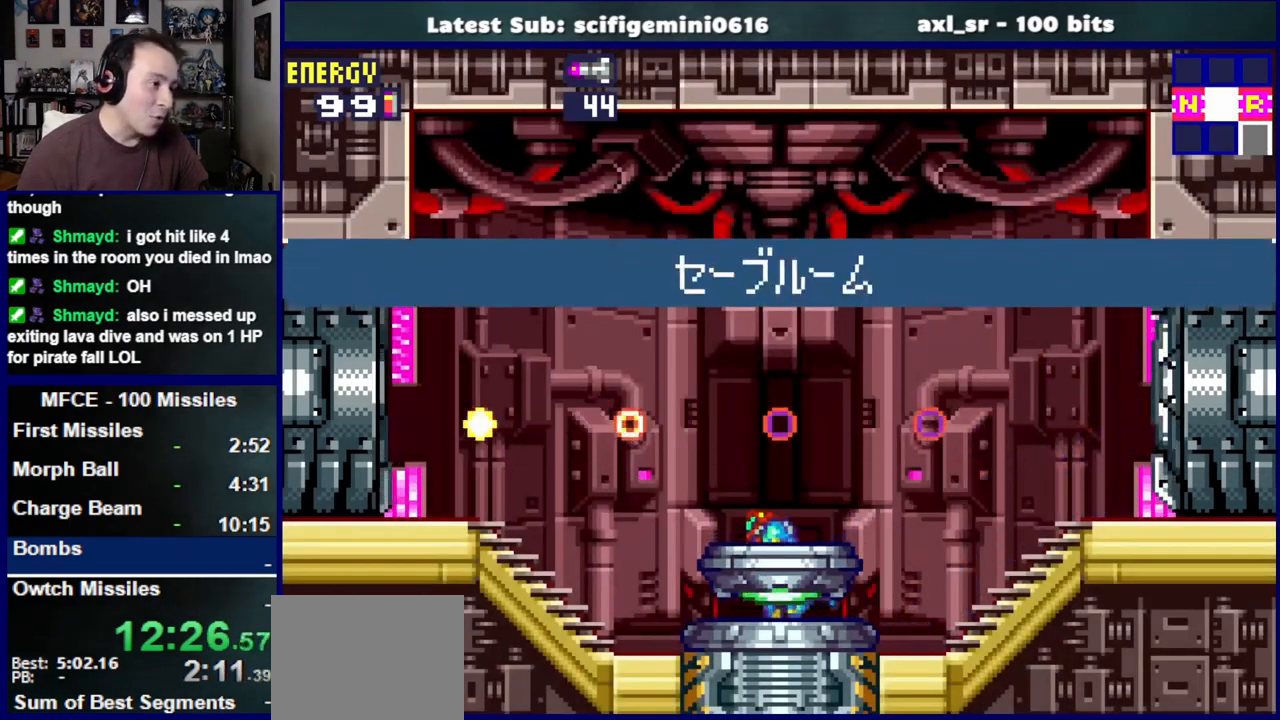
{"buttons": ["DPAD_LEFT"], "left_stick": "center", "right_stick": "center", "events": []}
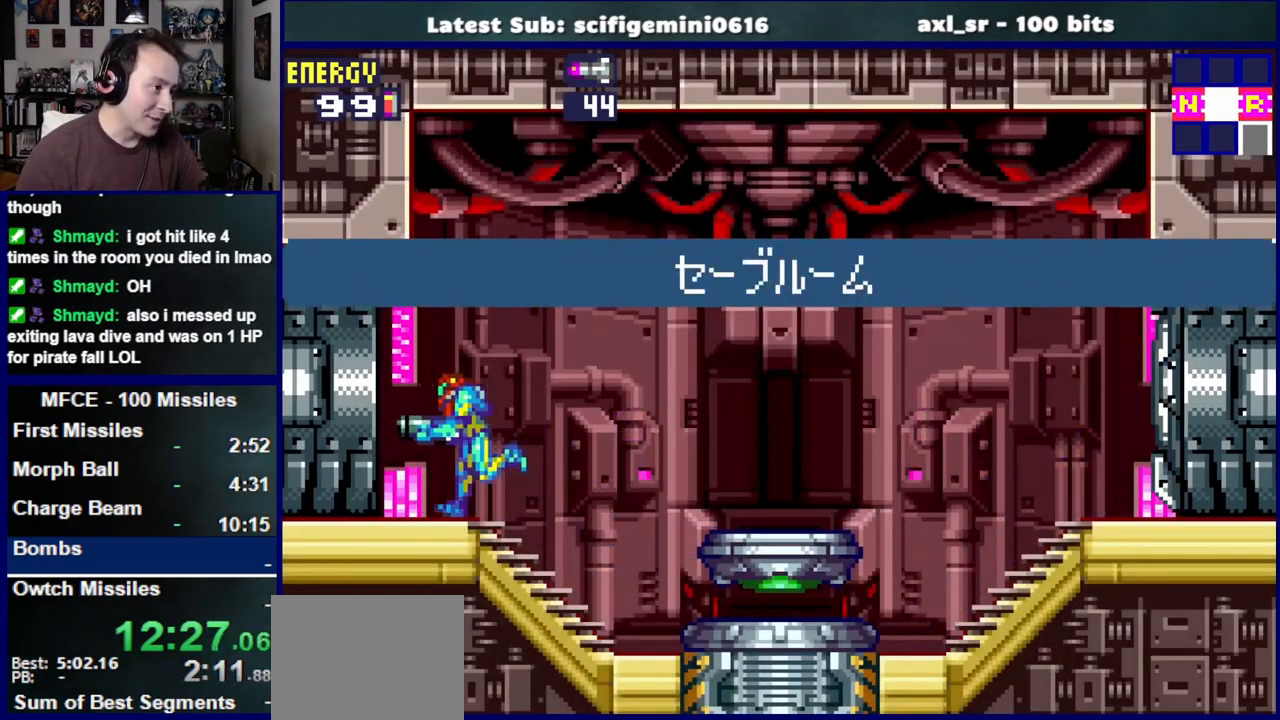
{"buttons": ["DPAD_LEFT"], "left_stick": "center", "right_stick": "center", "events": []}
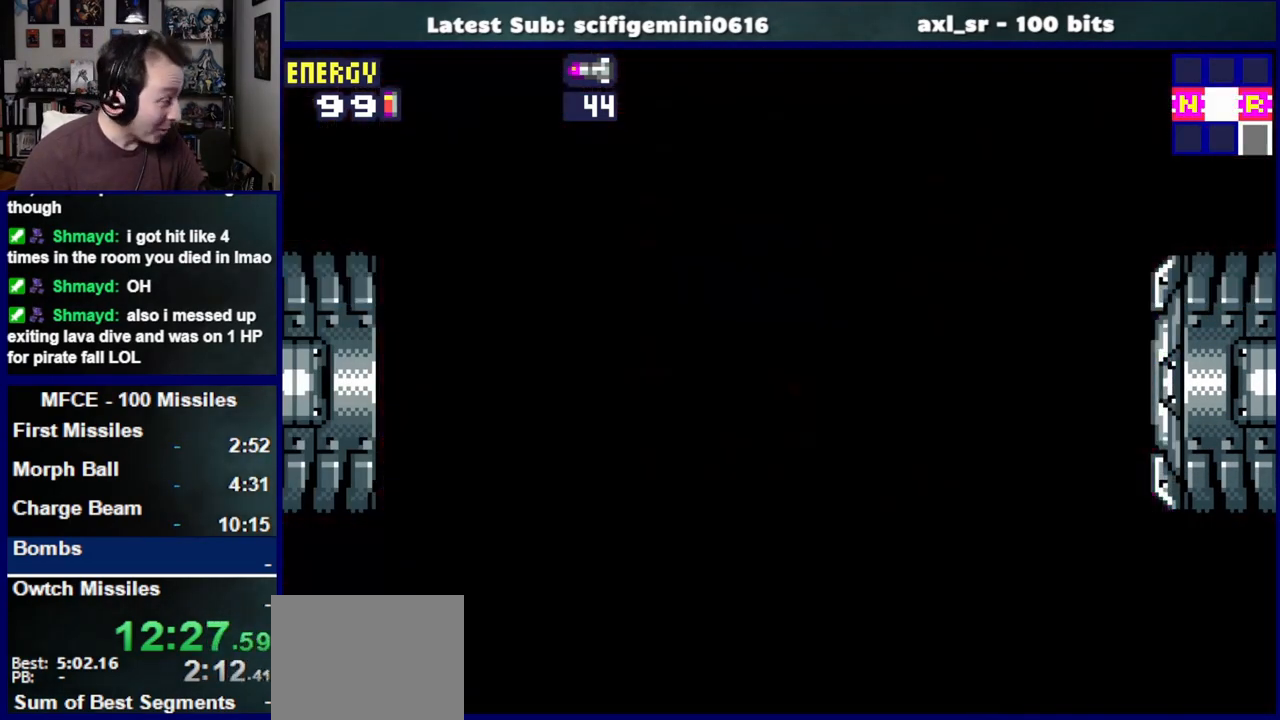
{"buttons": ["DPAD_LEFT"], "left_stick": "center", "right_stick": "center", "events": []}
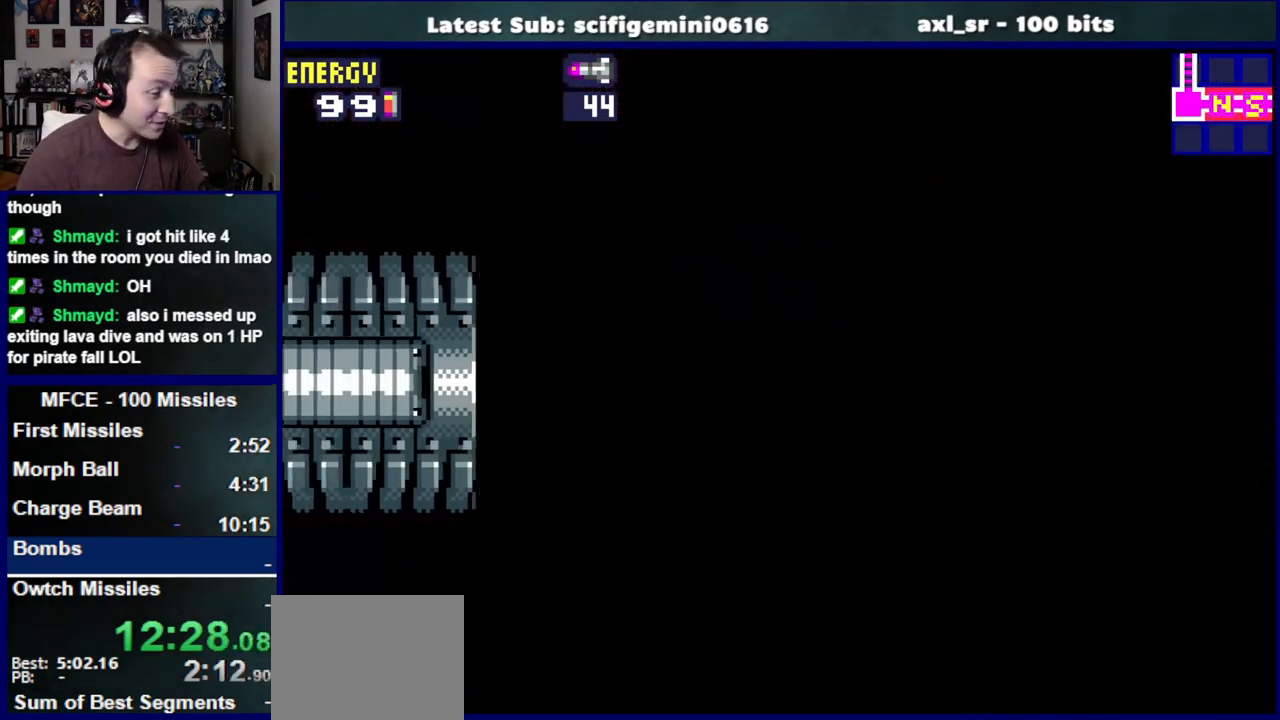
{"buttons": ["DPAD_LEFT"], "left_stick": "center", "right_stick": "center", "events": []}
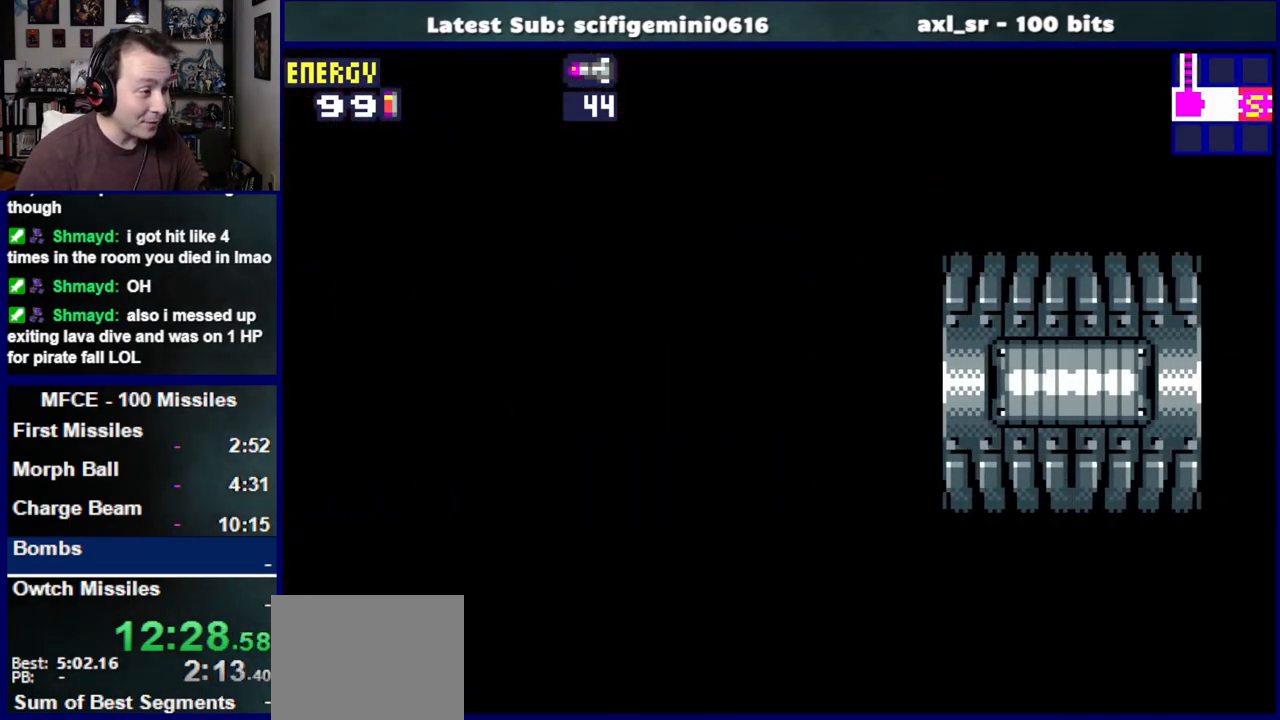
{"buttons": ["DPAD_LEFT"], "left_stick": "center", "right_stick": "center", "events": []}
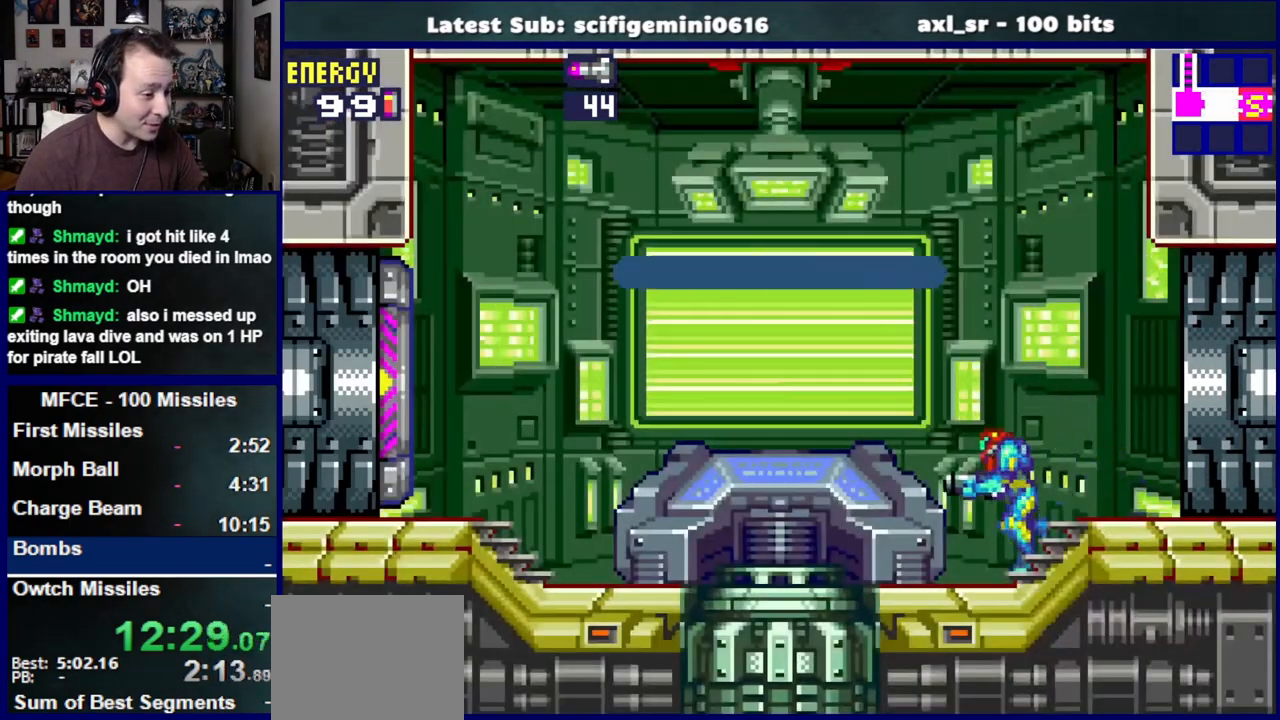
{"buttons": [], "left_stick": "center", "right_stick": "center", "events": [[300, "DPAD_LEFT", "up"]]}
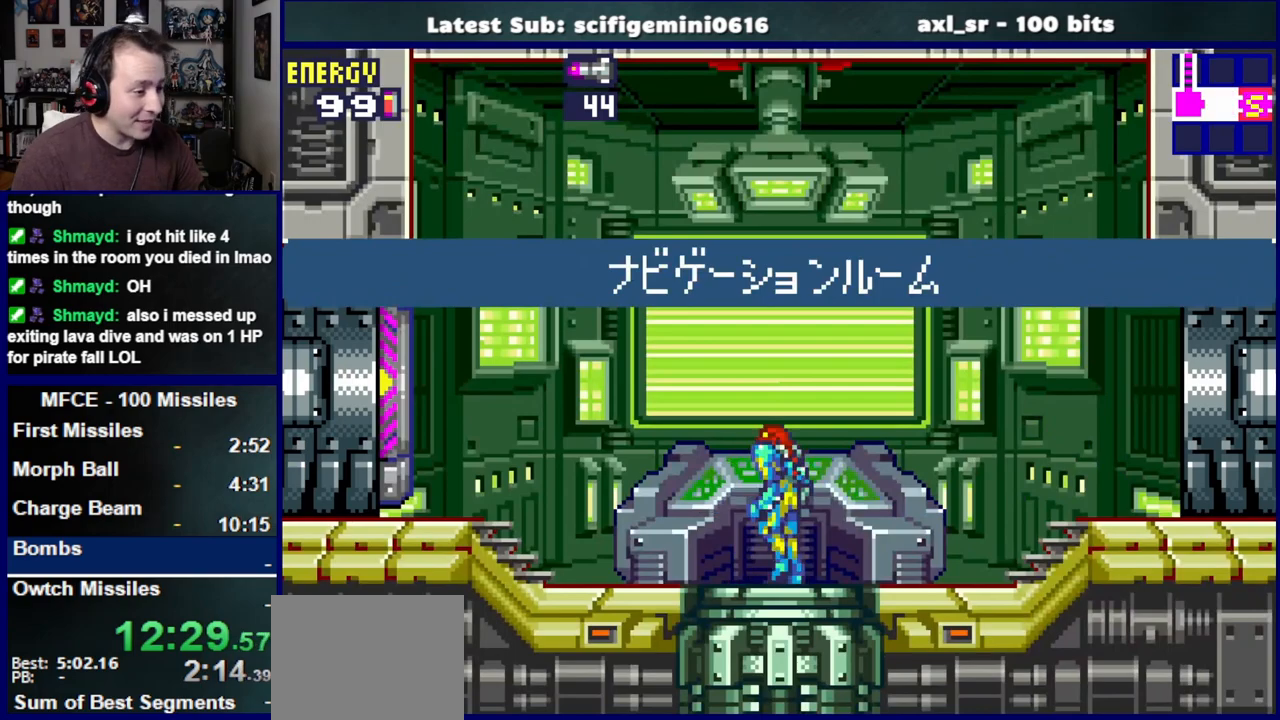
{"buttons": [], "left_stick": "center", "right_stick": "center", "events": []}
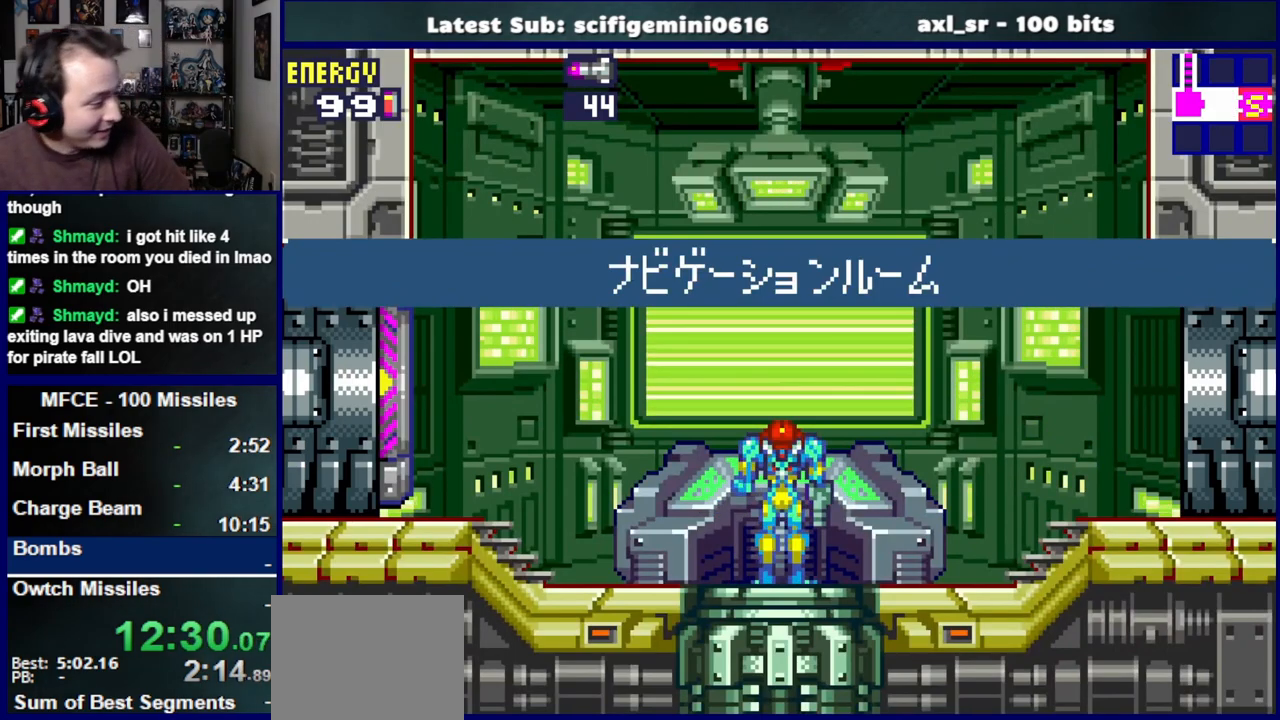
{"buttons": [], "left_stick": "center", "right_stick": "center", "events": []}
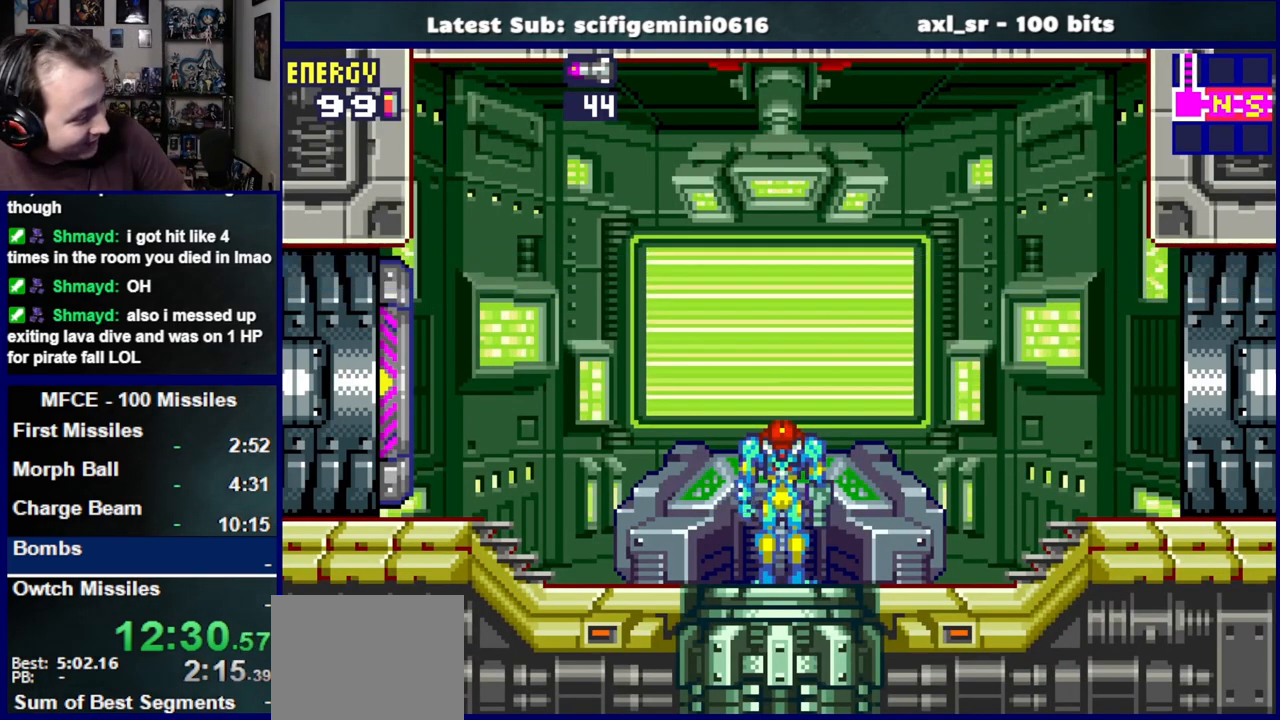
{"buttons": [], "left_stick": "center", "right_stick": "center", "events": []}
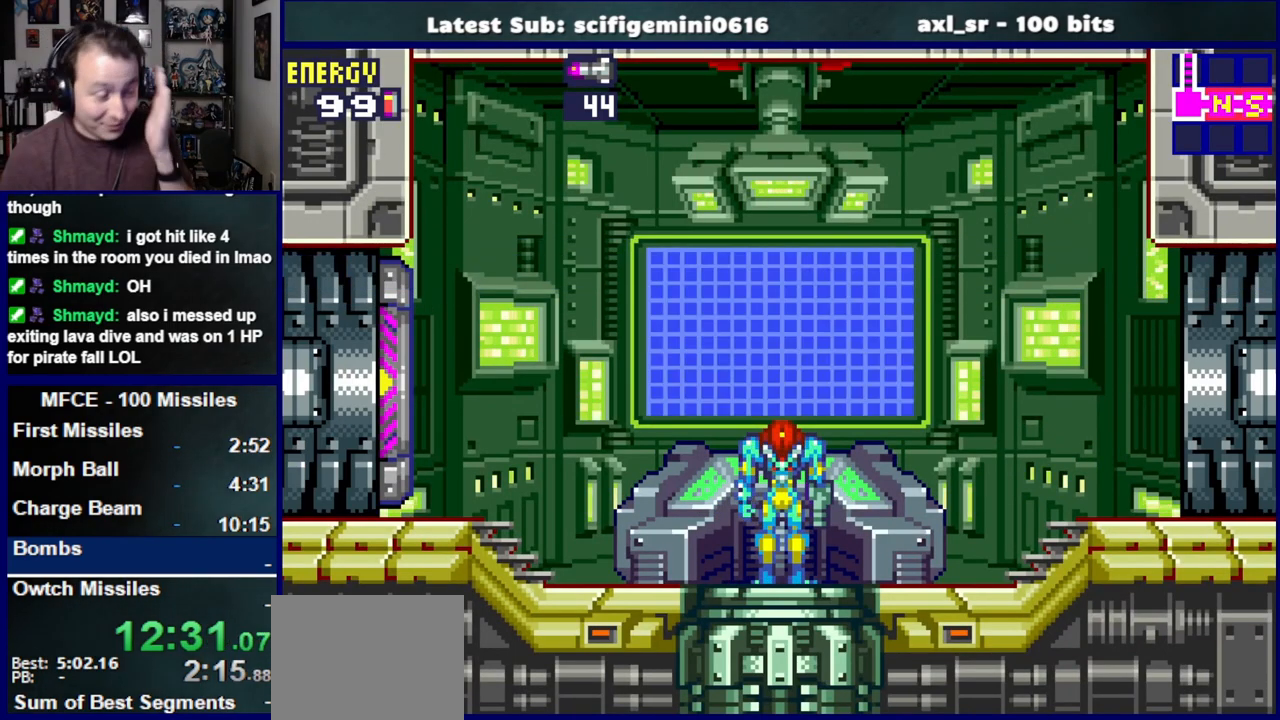
{"buttons": [], "left_stick": "center", "right_stick": "center"}
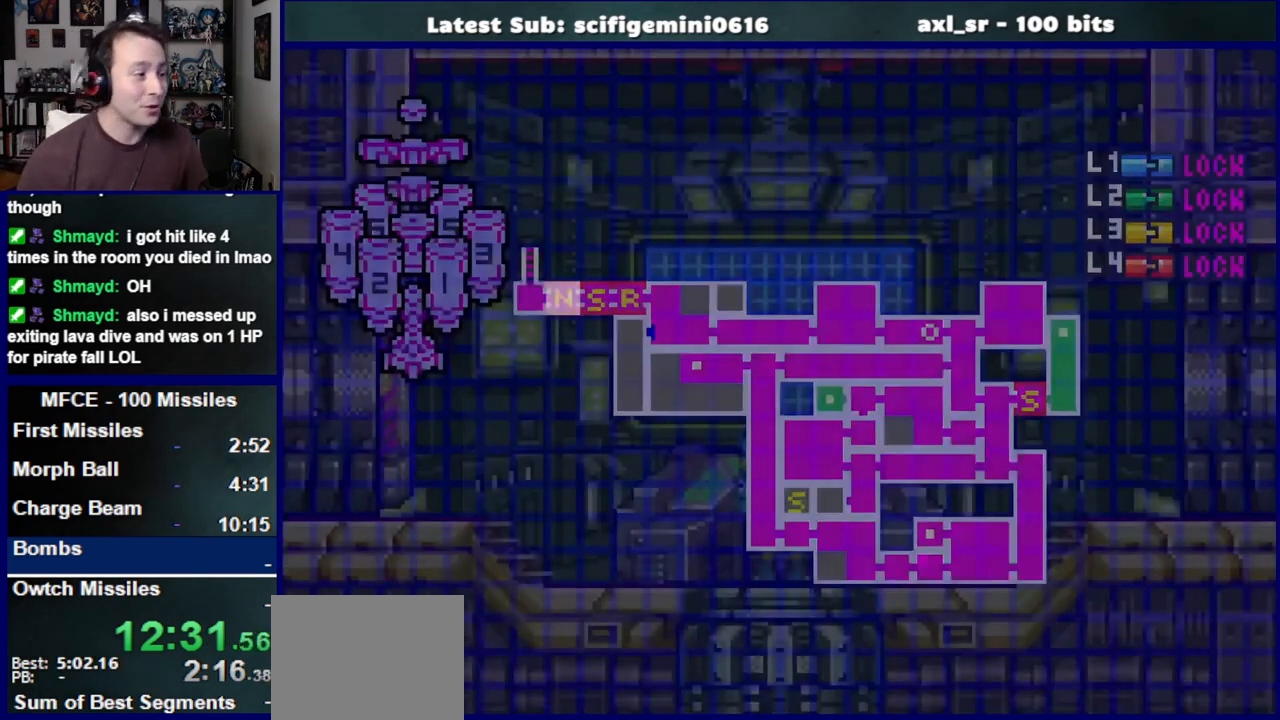
{"buttons": ["CROSS"], "left_stick": "center", "right_stick": "center", "events": [[133, "CROSS", "down"]]}
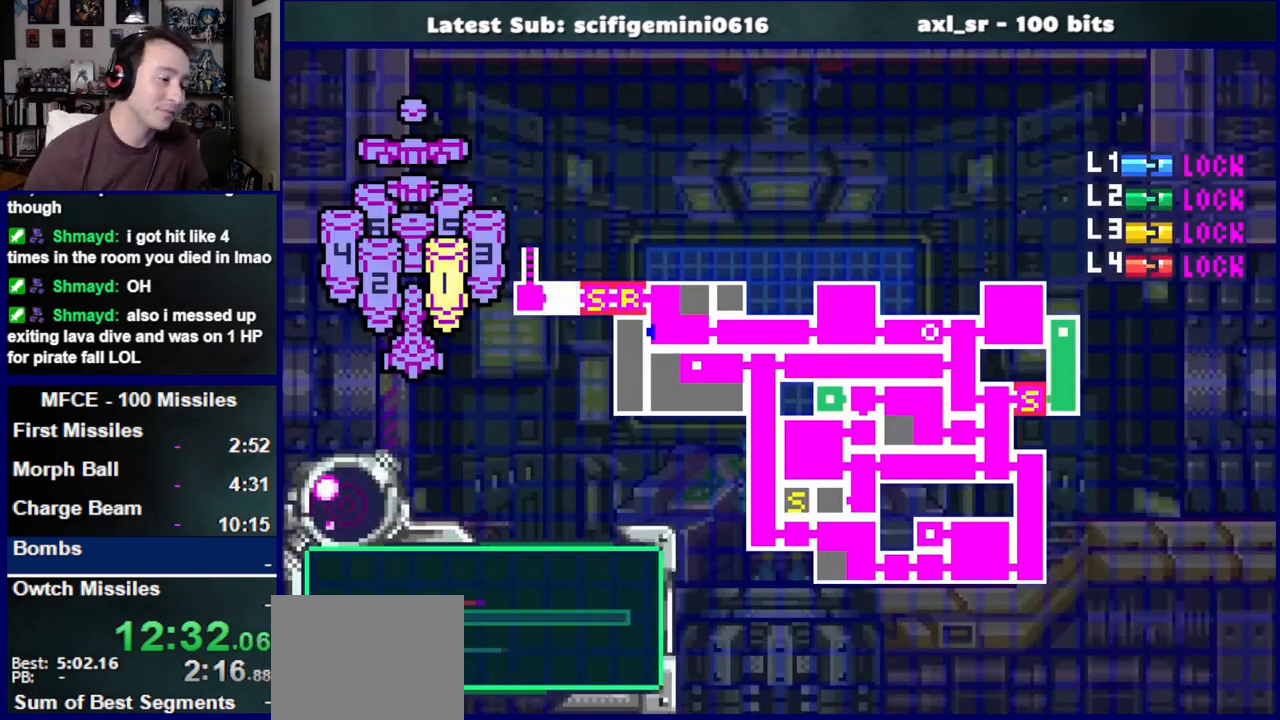
{"buttons": ["CROSS"], "left_stick": "center", "right_stick": "center", "events": []}
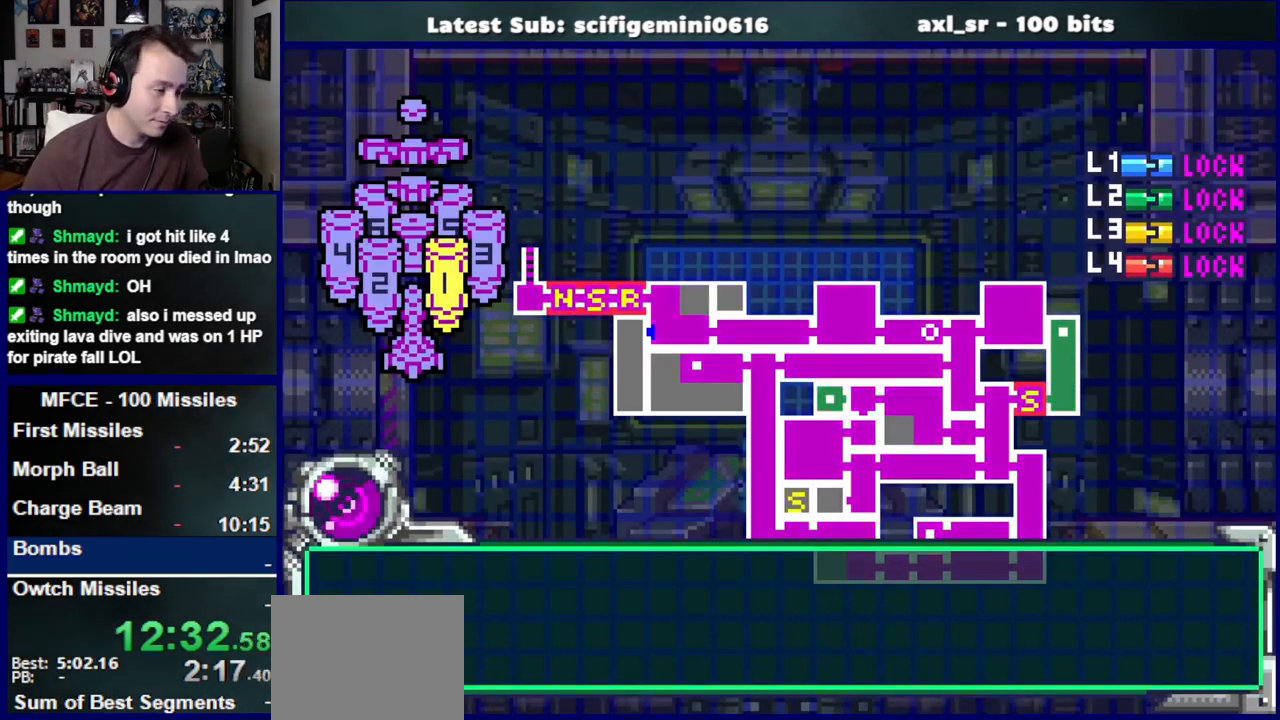
{"buttons": ["CROSS"], "left_stick": "center", "right_stick": "center", "events": []}
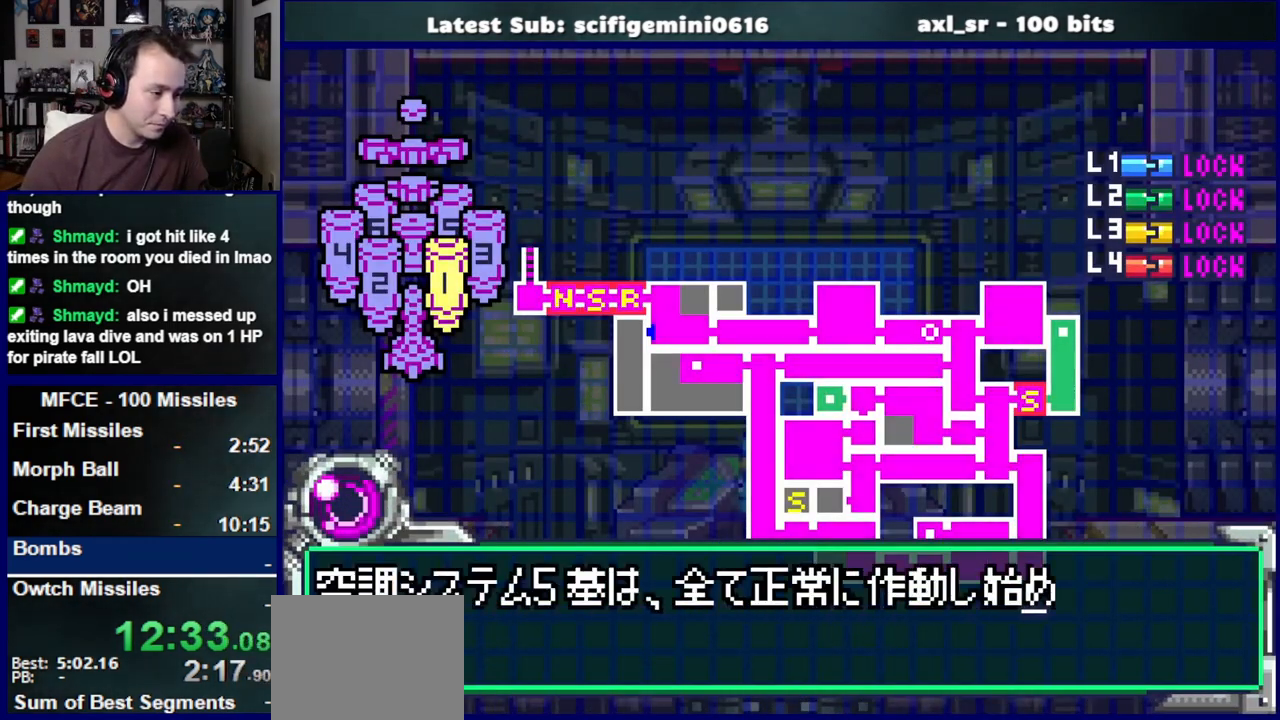
{"buttons": ["CROSS"], "left_stick": "center", "right_stick": "center", "events": [[350, "DPAD_DOWN", "down"], [417, "CROSS", "up"], [483, "DPAD_DOWN", "up"], [500, "CROSS", "down"]]}
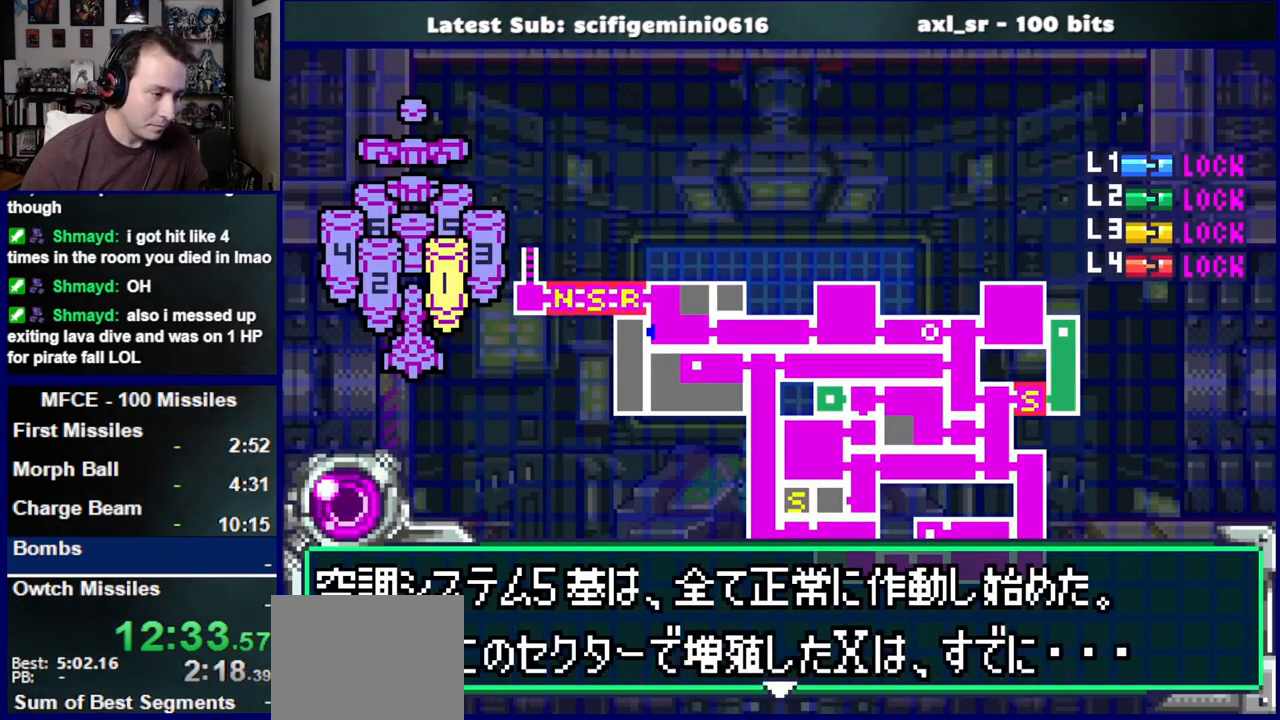
{"buttons": ["CROSS"], "left_stick": "center", "right_stick": "center", "events": [[33, "CROSS", "up"], [100, "CROSS", "down"], [167, "CROSS", "up"], [217, "CROSS", "down"]]}
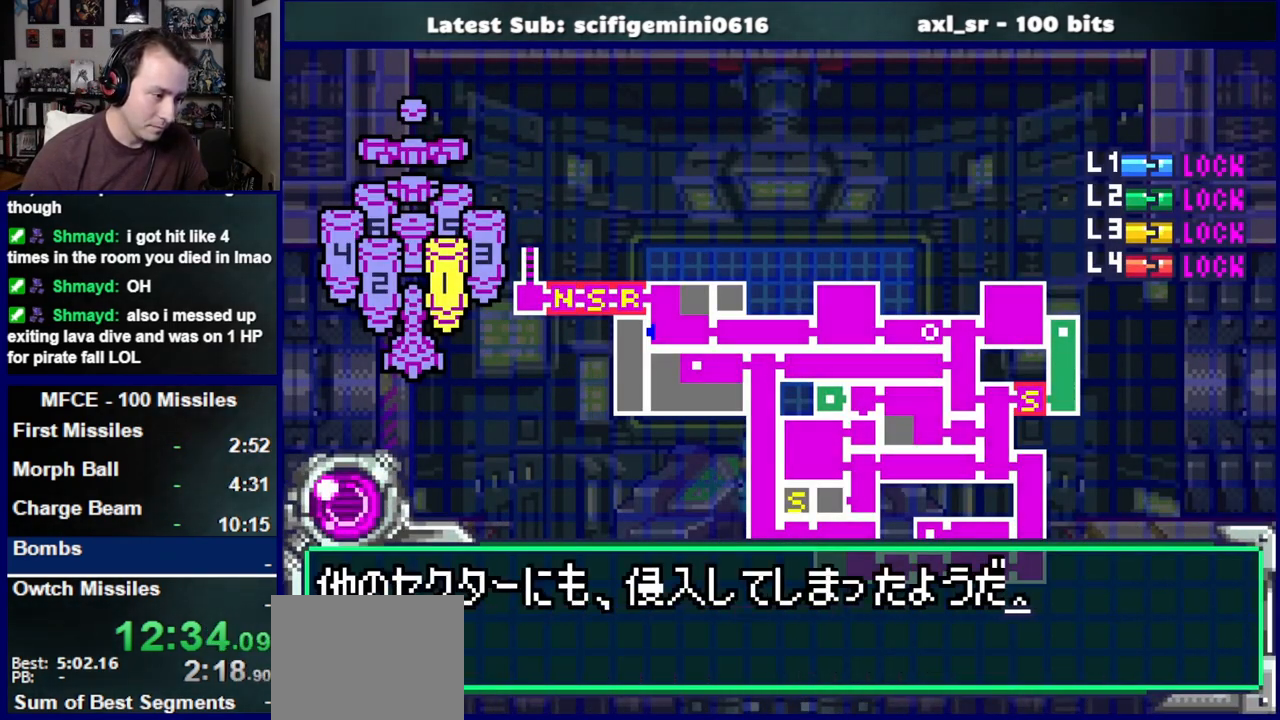
{"buttons": [], "left_stick": "center", "right_stick": "center", "events": [[300, "DPAD_DOWN", "down"], [350, "CROSS", "up"], [417, "CROSS", "down"], [433, "DPAD_DOWN", "up"], [483, "CROSS", "up"]]}
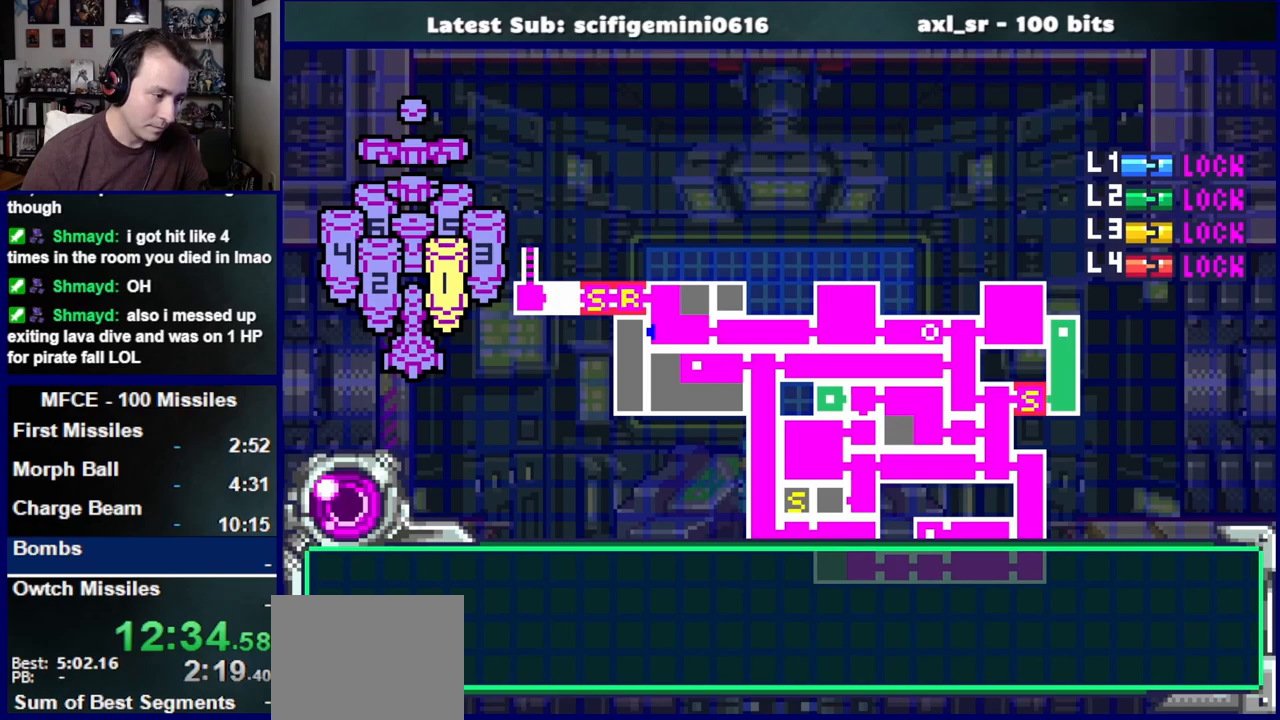
{"buttons": ["CROSS"], "left_stick": "center", "right_stick": "center", "events": [[50, "CROSS", "down"]]}
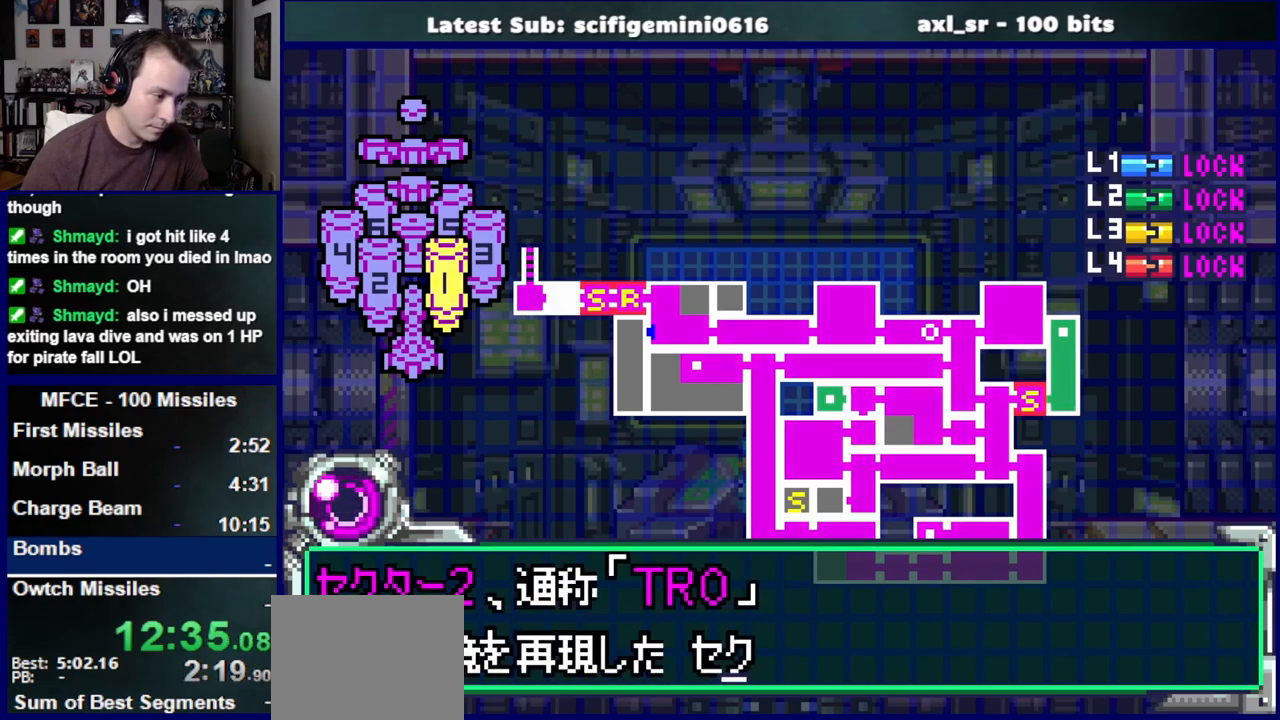
{"buttons": ["CROSS"], "left_stick": "center", "right_stick": "center", "events": [[117, "DPAD_DOWN", "down"], [167, "CROSS", "up"], [250, "CROSS", "down"], [250, "DPAD_DOWN", "up"], [317, "CROSS", "up"], [383, "CROSS", "down"]]}
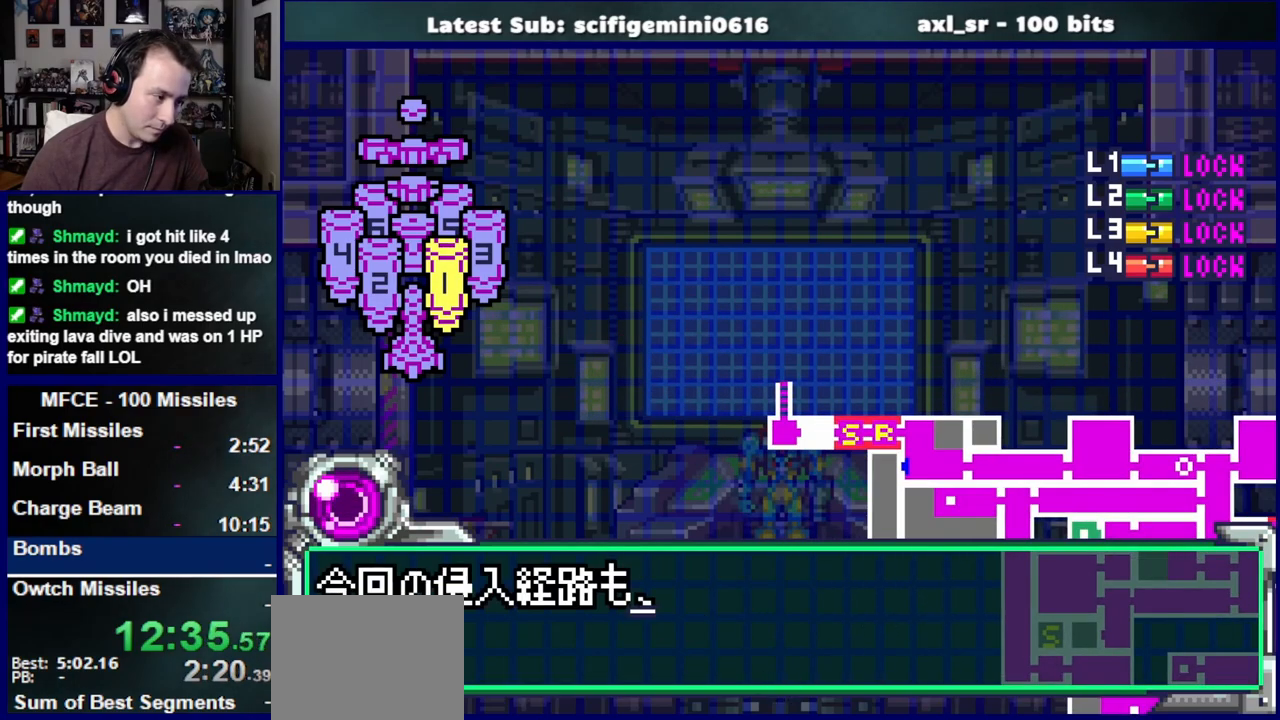
{"buttons": ["CROSS"], "left_stick": "center", "right_stick": "center", "events": []}
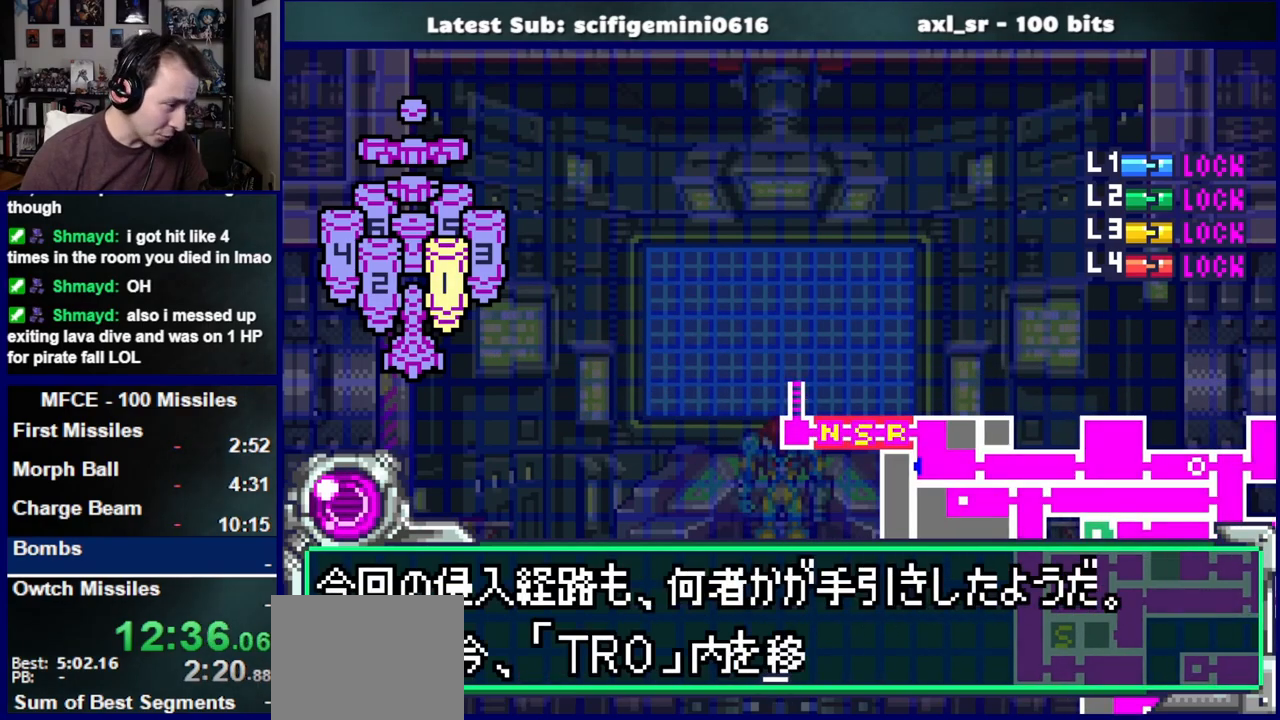
{"buttons": ["CROSS"], "left_stick": "center", "right_stick": "center", "events": [[67, "DPAD_DOWN", "down"], [117, "CROSS", "up"], [183, "CROSS", "down"], [217, "DPAD_DOWN", "up"], [267, "CROSS", "up"], [333, "CROSS", "down"]]}
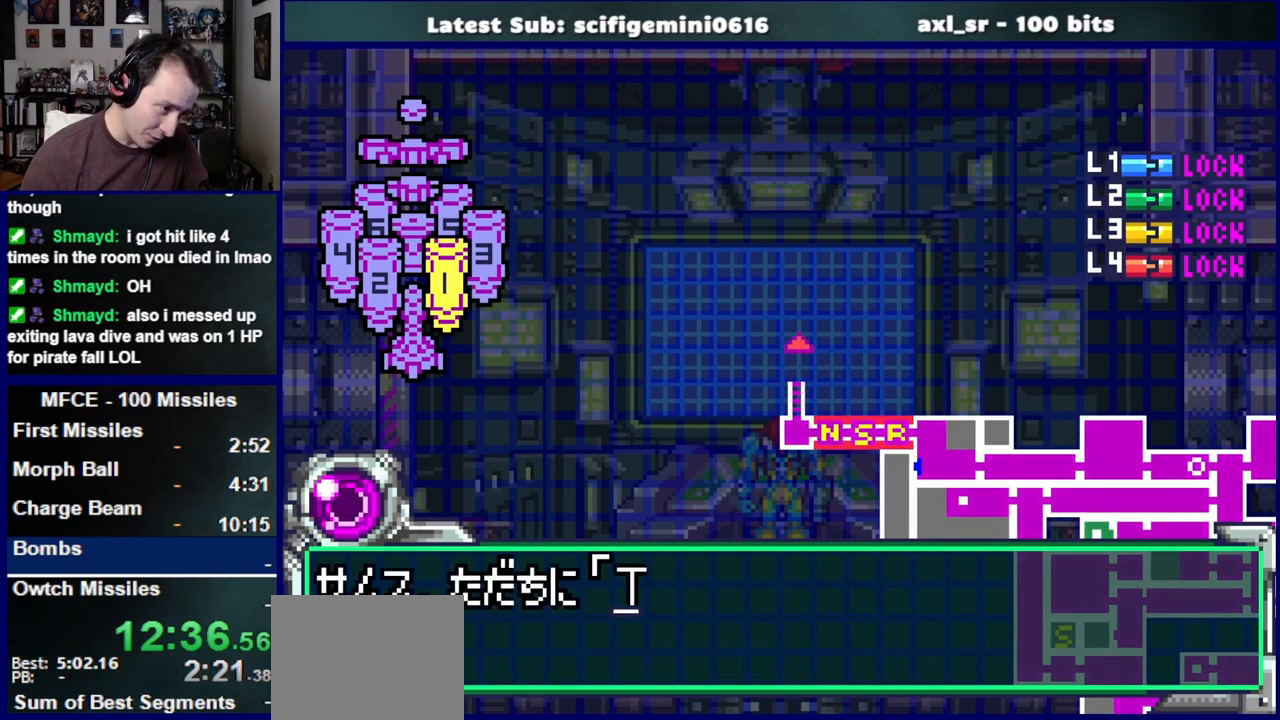
{"buttons": ["CROSS"], "left_stick": "center", "right_stick": "center", "events": []}